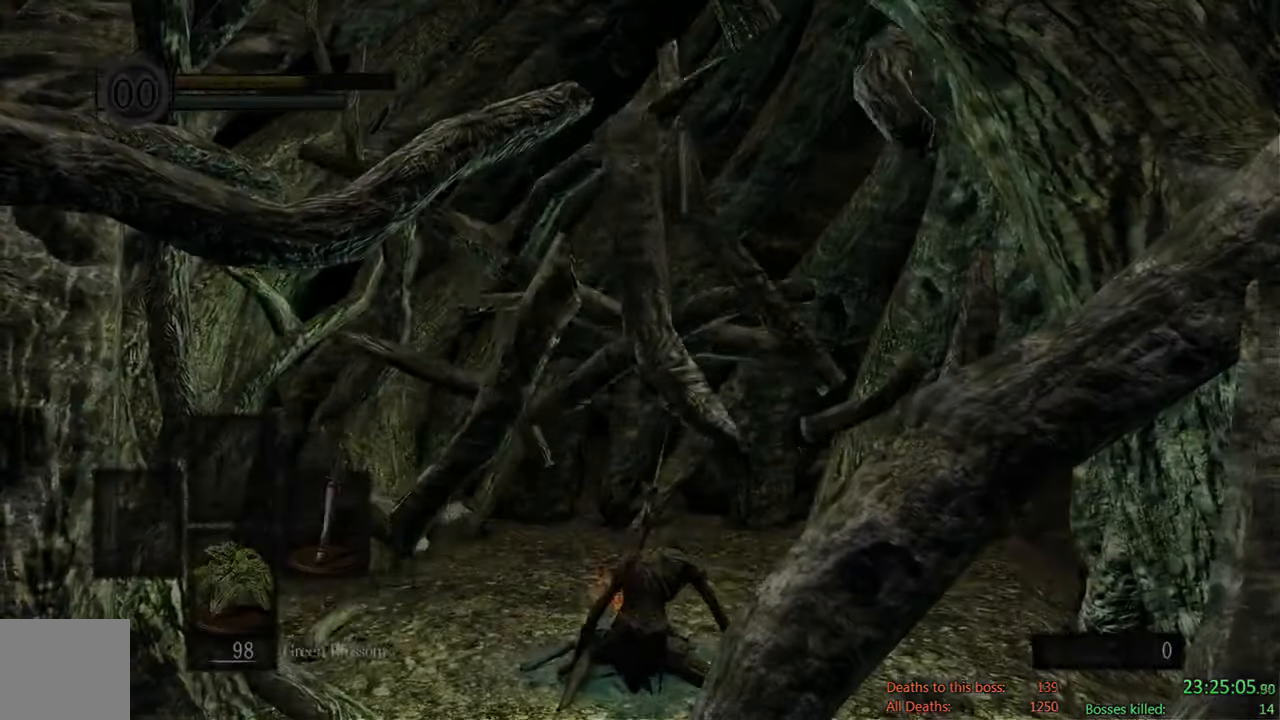
Gameplay with a controller (Xbox layout); each line is a JSON object with the inputs held at the frame after it. "events" lists button and stick changes between this image and that frame as [ms after this image, input, new state], when the widget could be followed in between.
{"buttons": ["START"], "left_stick": "center", "right_stick": "center", "events": [[417, "START", "down"]]}
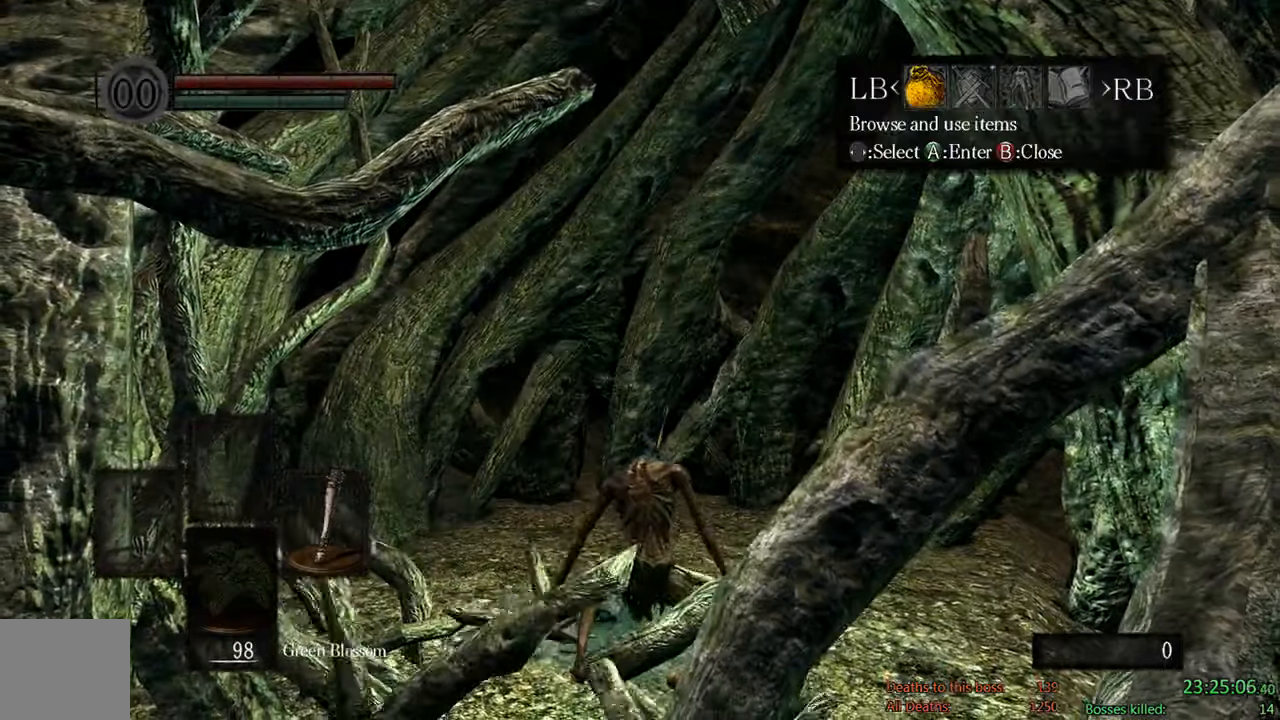
{"buttons": ["A", "DPAD_LEFT"], "left_stick": "center", "right_stick": "center", "events": [[17, "START", "up"], [150, "DPAD_LEFT", "down"], [250, "A", "down"], [283, "DPAD_LEFT", "up"], [350, "A", "up"], [384, "DPAD_UP", "down"], [417, "A", "down"], [417, "DPAD_LEFT", "down"], [450, "DPAD_UP", "up"]]}
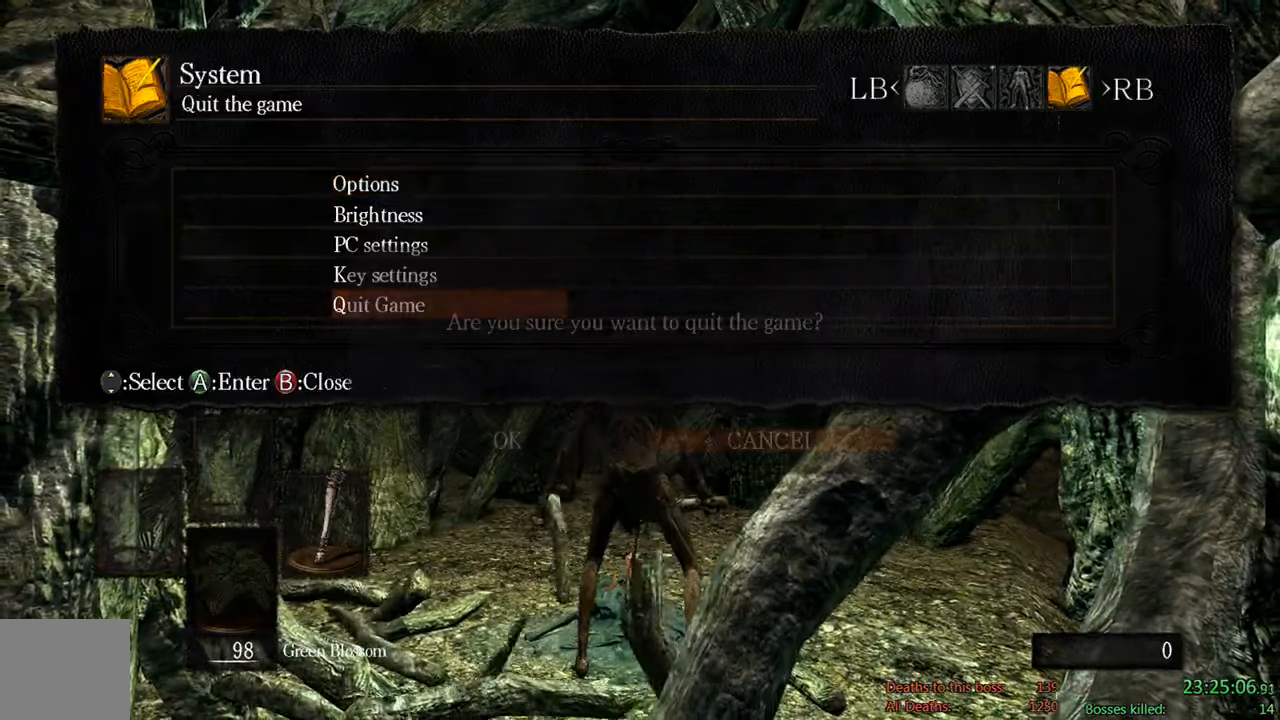
{"buttons": [], "left_stick": "center", "right_stick": "center", "events": [[17, "DPAD_LEFT", "up"], [50, "A", "up"], [84, "DPAD_LEFT", "down"], [117, "A", "down"], [217, "DPAD_LEFT", "up"], [250, "A", "up"]]}
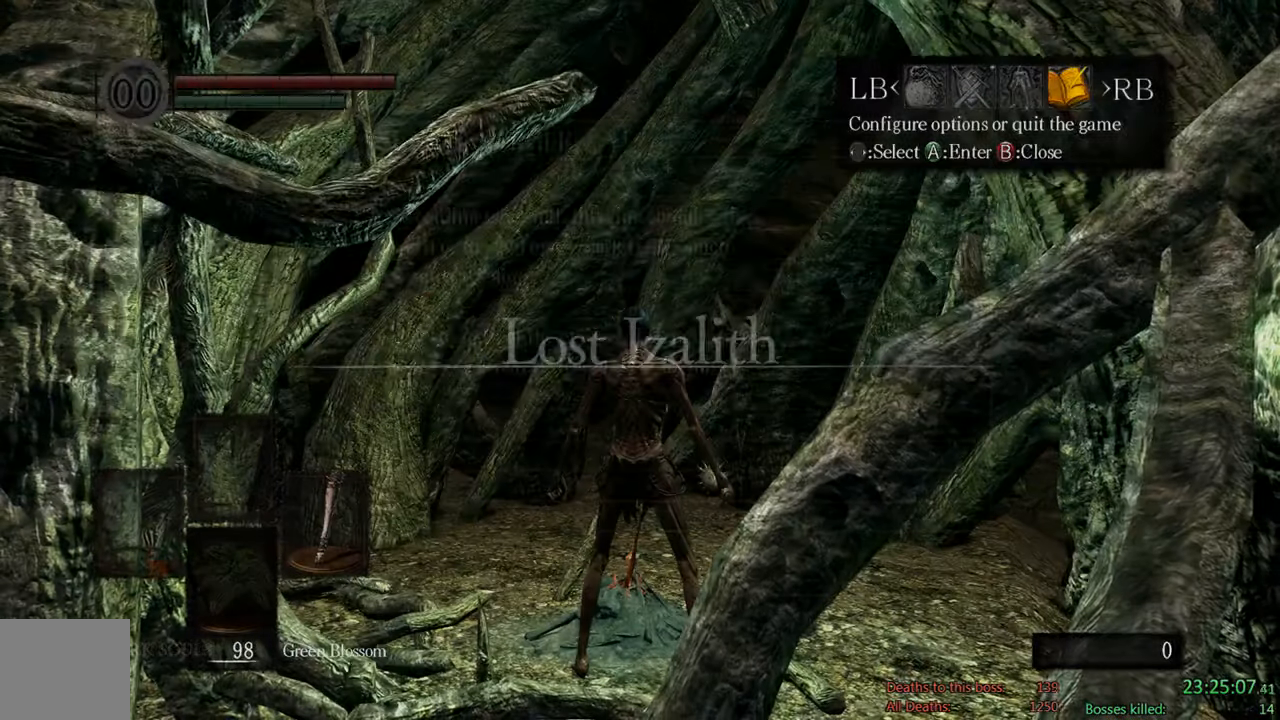
{"buttons": ["A"], "left_stick": "center", "right_stick": "center", "events": [[434, "A", "down"]]}
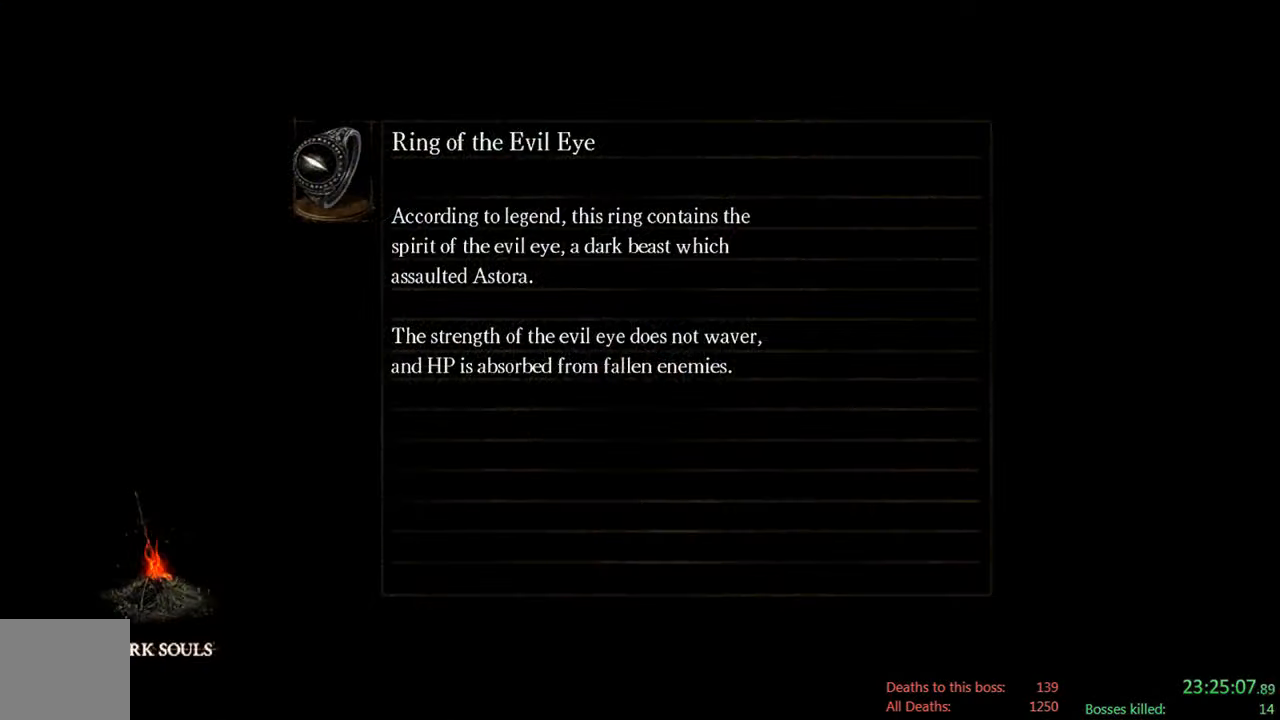
{"buttons": ["A"], "left_stick": "center", "right_stick": "center", "events": [[100, "A", "up"], [234, "A", "down"], [334, "A", "up"], [467, "A", "down"]]}
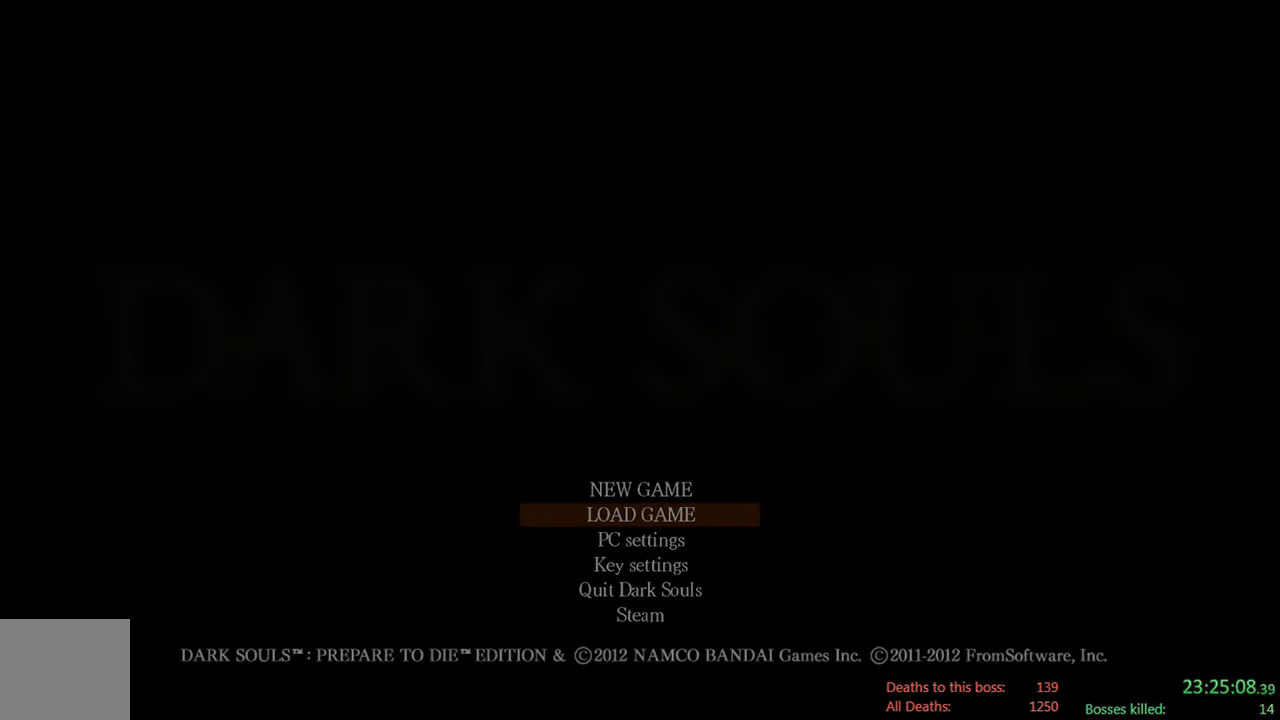
{"buttons": [], "left_stick": "center", "right_stick": "center", "events": [[67, "A", "up"], [300, "A", "down"], [434, "A", "up"]]}
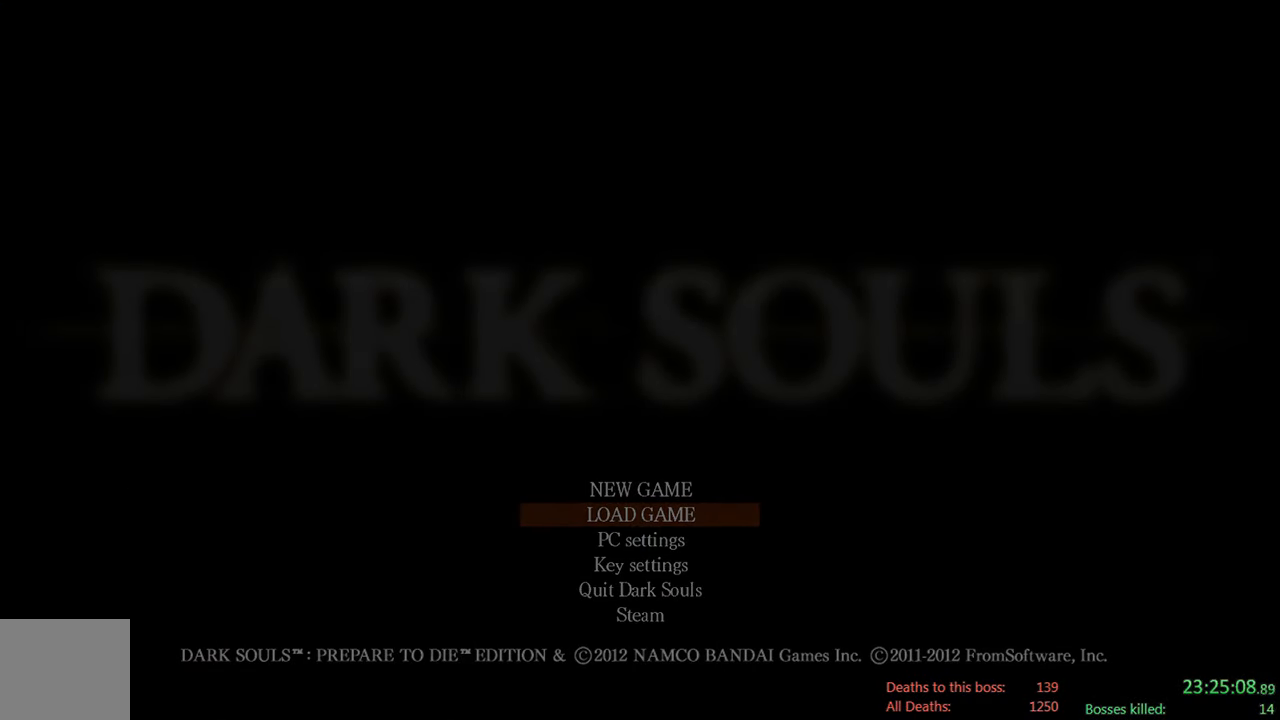
{"buttons": ["A"], "left_stick": "center", "right_stick": "center", "events": [[117, "A", "down"], [250, "A", "up"], [417, "A", "down"]]}
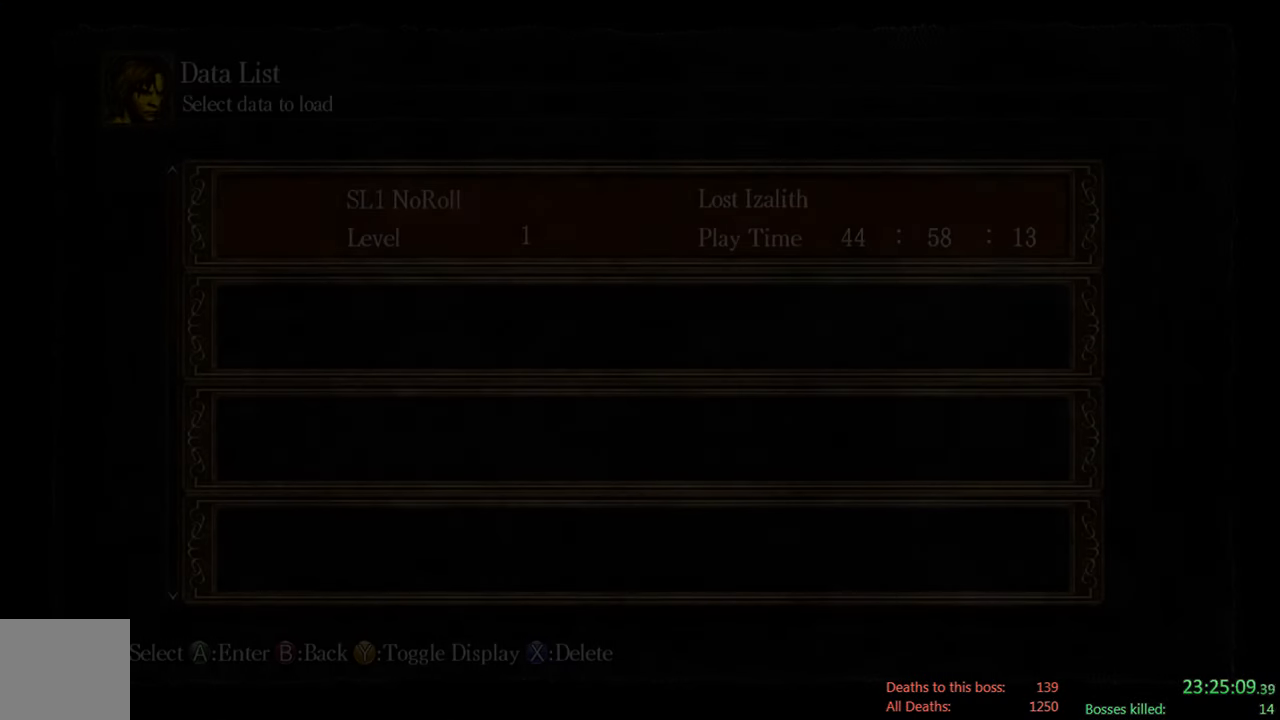
{"buttons": ["A"], "left_stick": "center", "right_stick": "center", "events": [[17, "A", "up"], [350, "A", "down"]]}
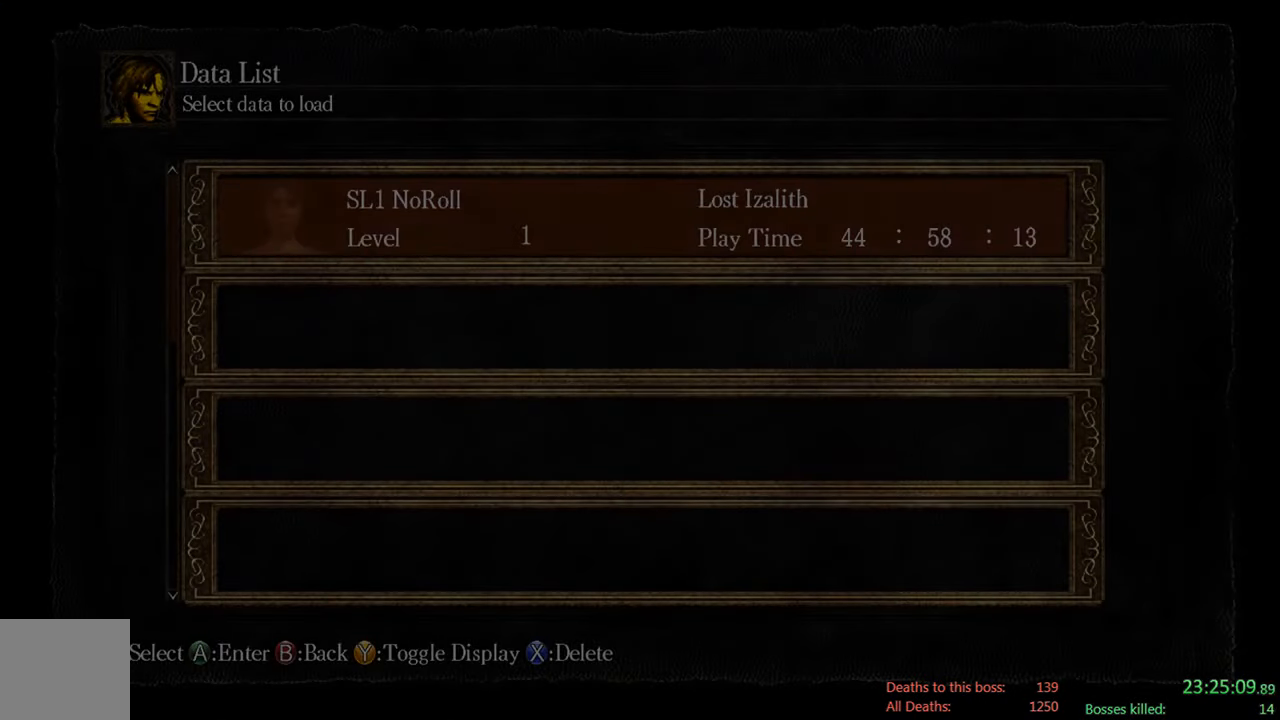
{"buttons": ["A"], "left_stick": "center", "right_stick": "center", "events": [[17, "A", "up"], [450, "A", "down"]]}
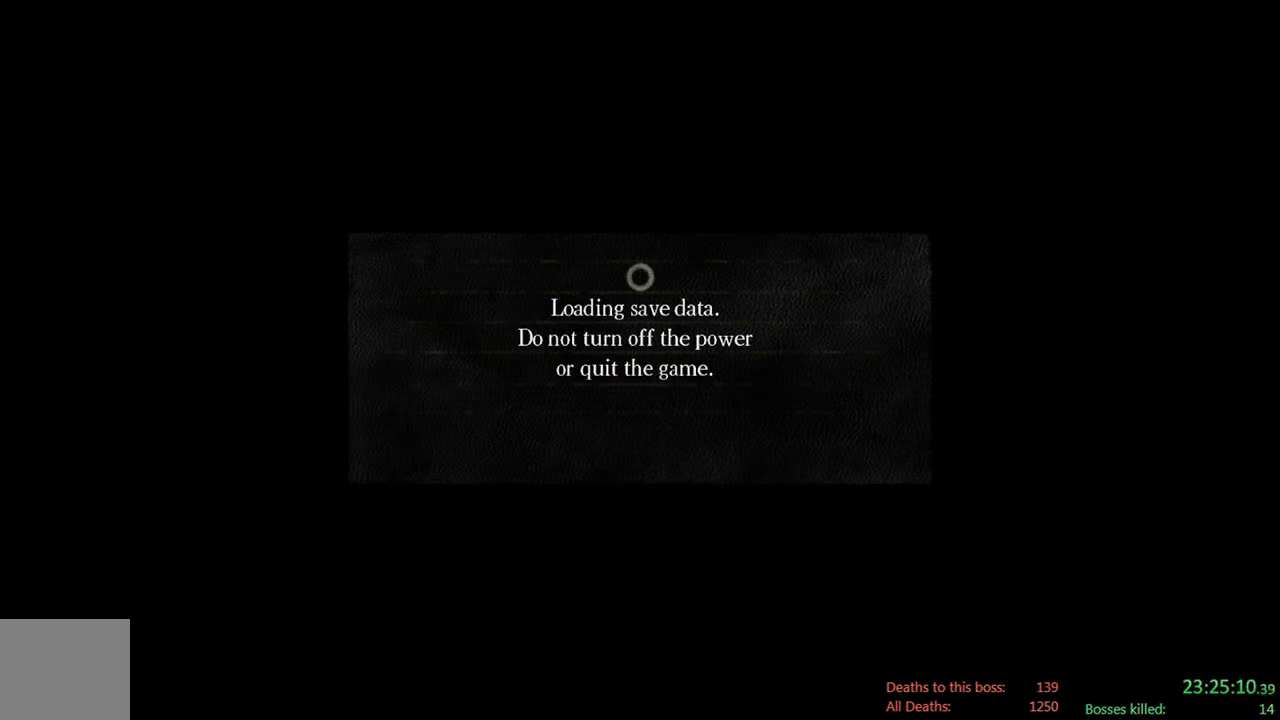
{"buttons": [], "left_stick": "center", "right_stick": "center", "events": [[117, "A", "up"]]}
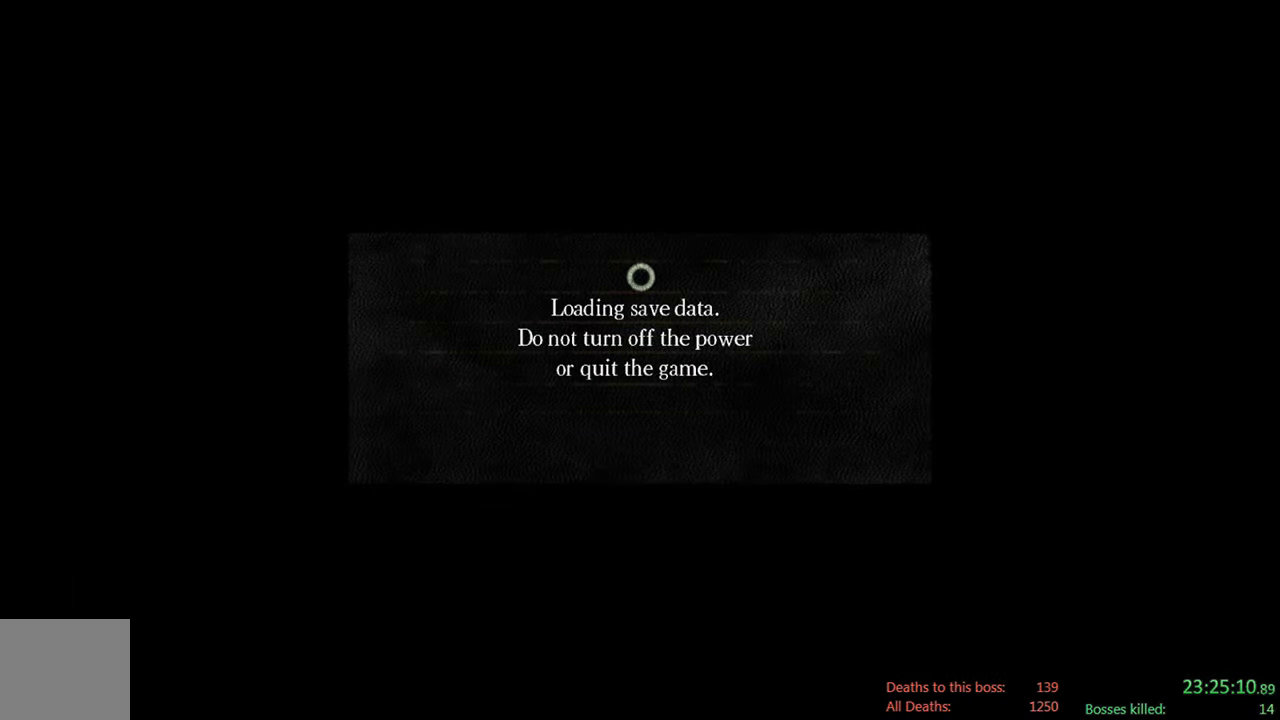
{"buttons": [], "left_stick": "center", "right_stick": "center", "events": [[234, "A", "down"], [400, "A", "up"]]}
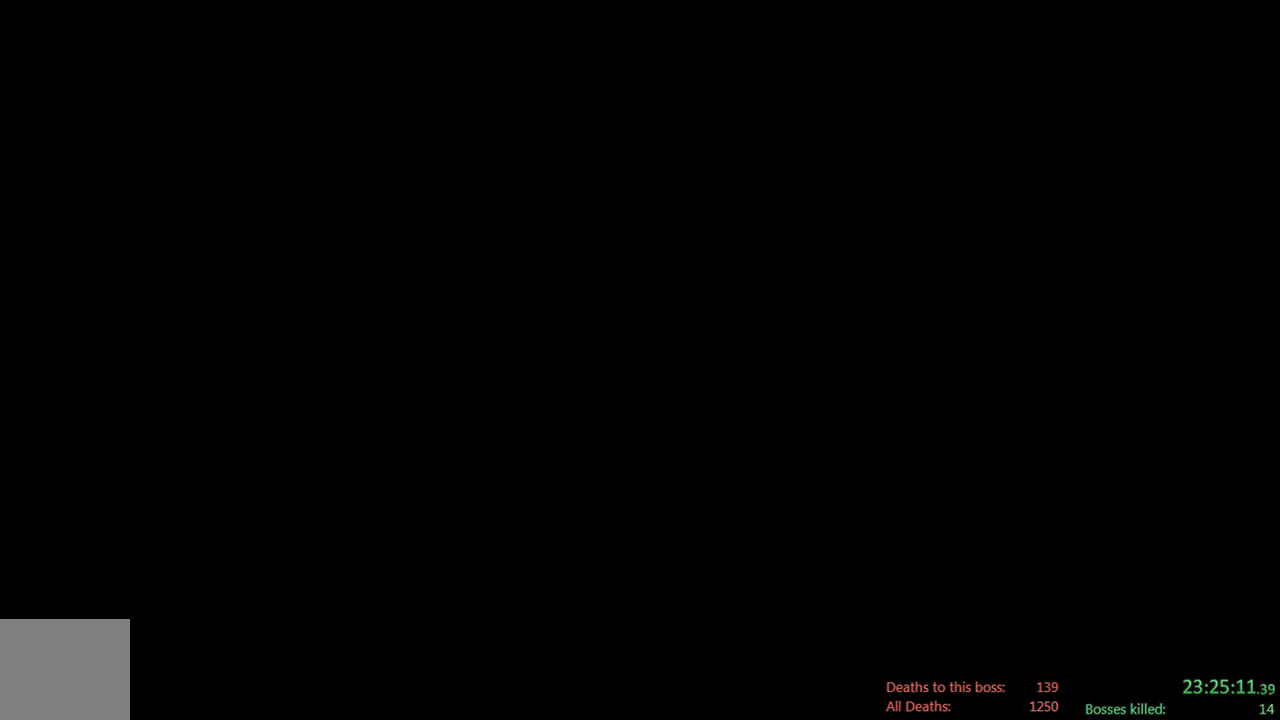
{"buttons": [], "left_stick": "center", "right_stick": "center", "events": []}
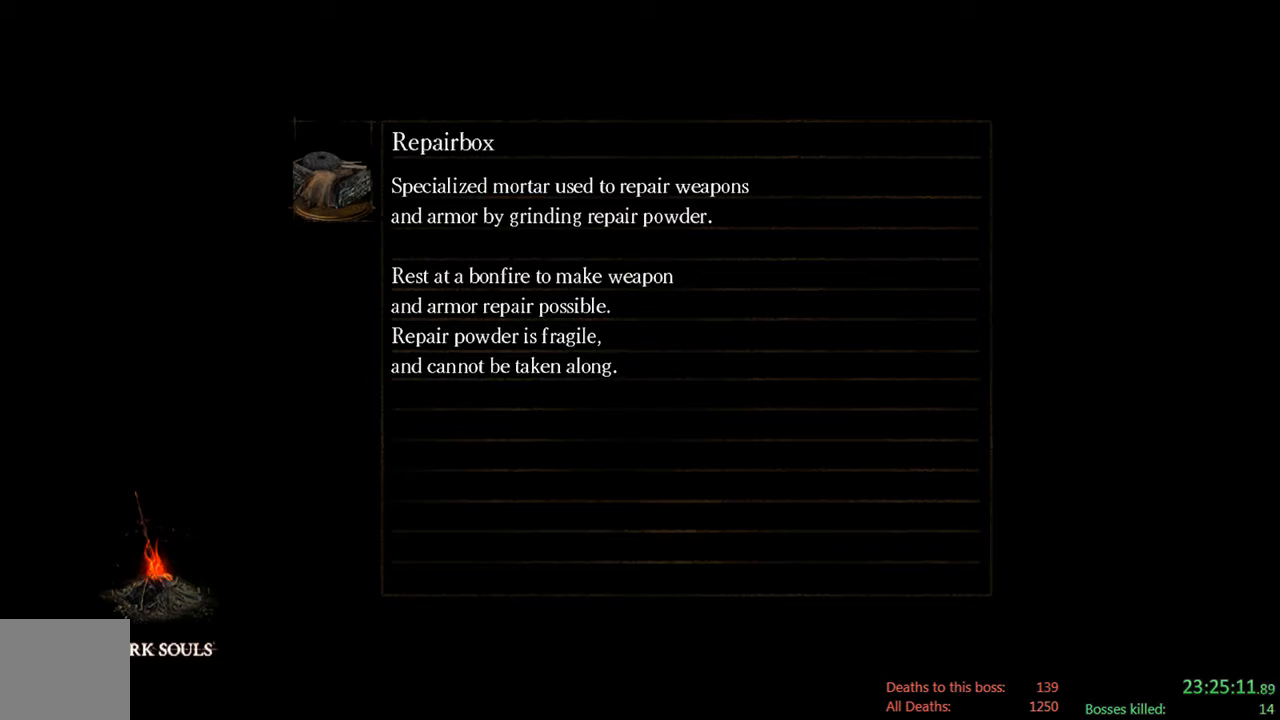
{"buttons": [], "left_stick": "center", "right_stick": "center", "events": []}
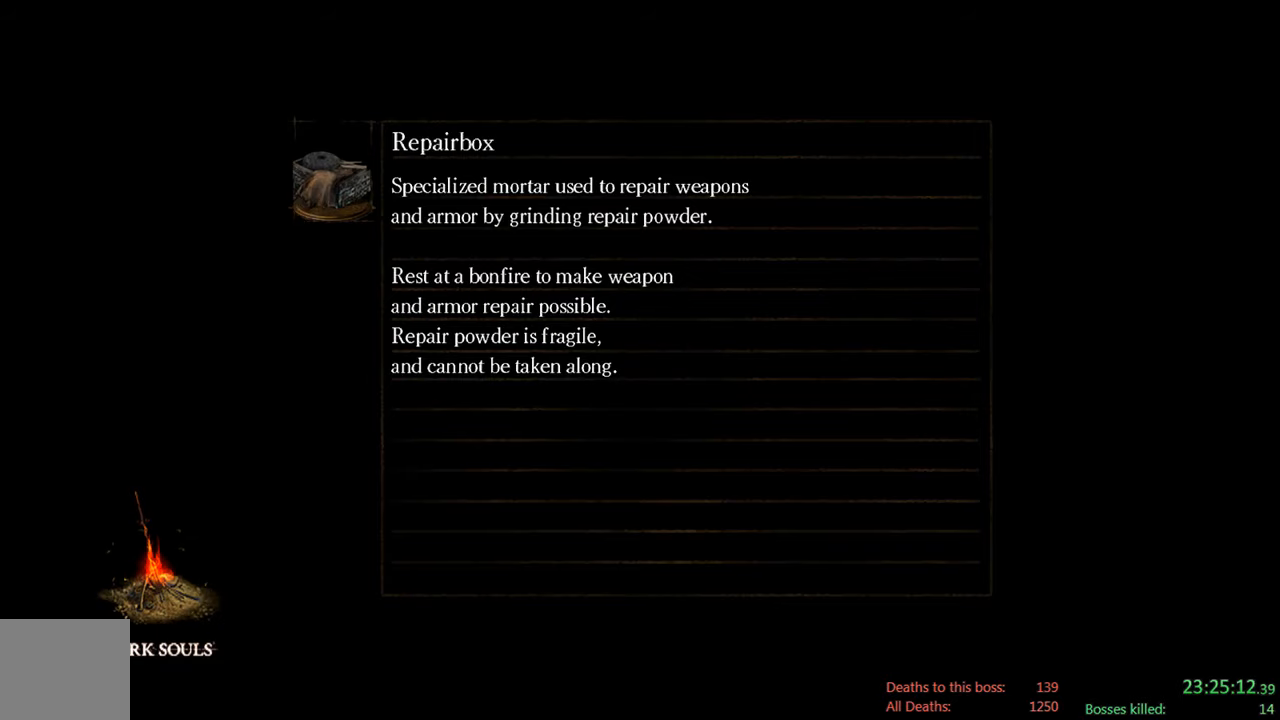
{"buttons": [], "left_stick": "center", "right_stick": "center", "events": []}
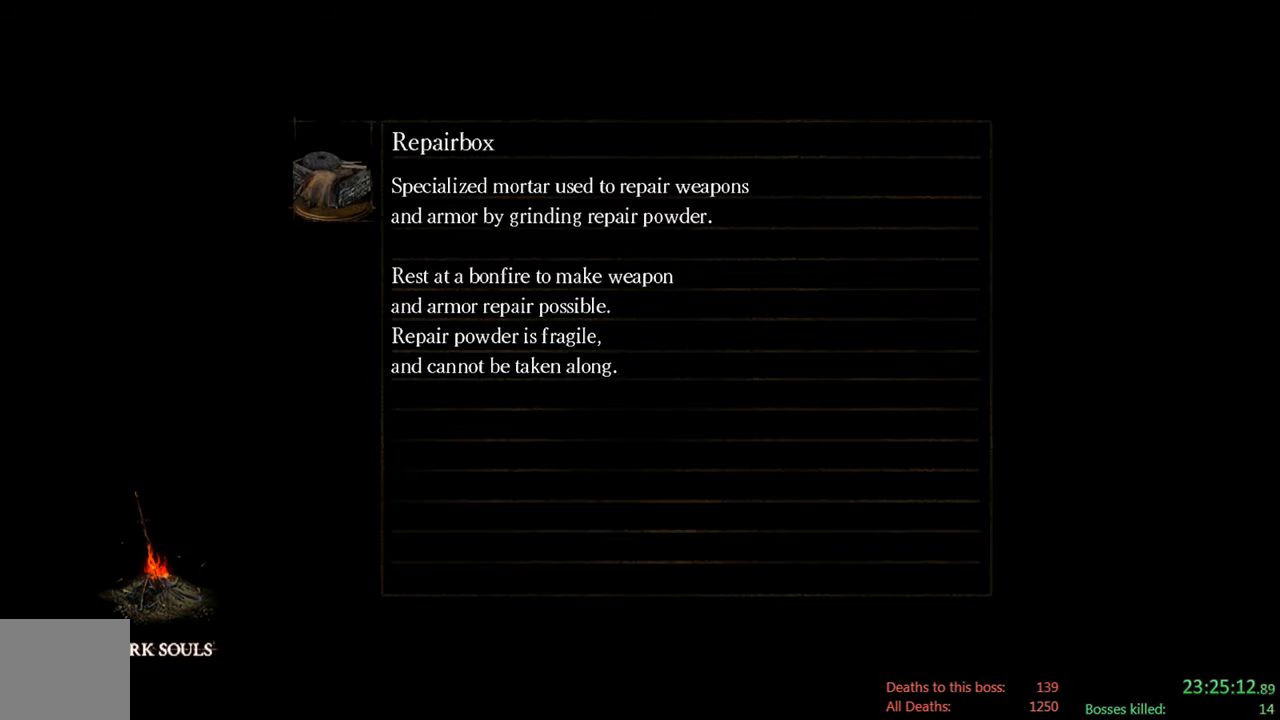
{"buttons": [], "left_stick": "center", "right_stick": "center", "events": []}
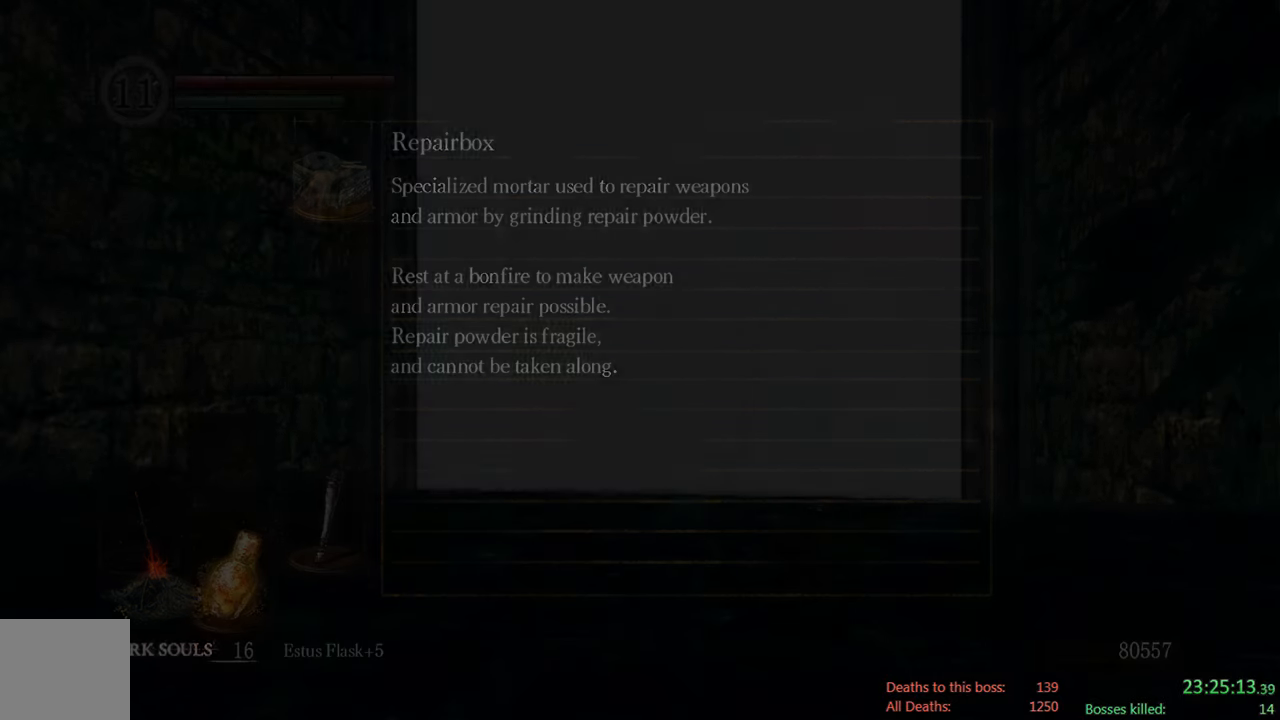
{"buttons": [], "left_stick": "up", "right_stick": "down", "events": [[350, "right_stick", "down"], [416, "left_stick", "up"]]}
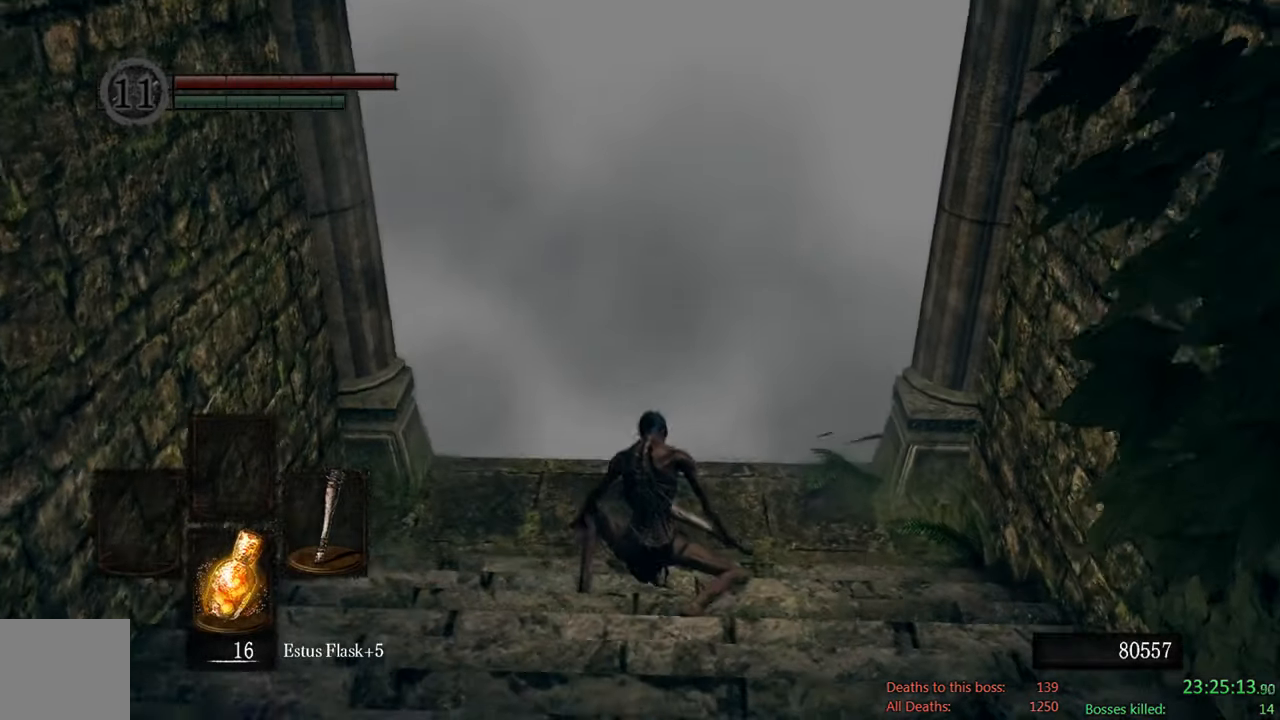
{"buttons": [], "left_stick": "up", "right_stick": "center", "events": [[33, "right_stick", "center"]]}
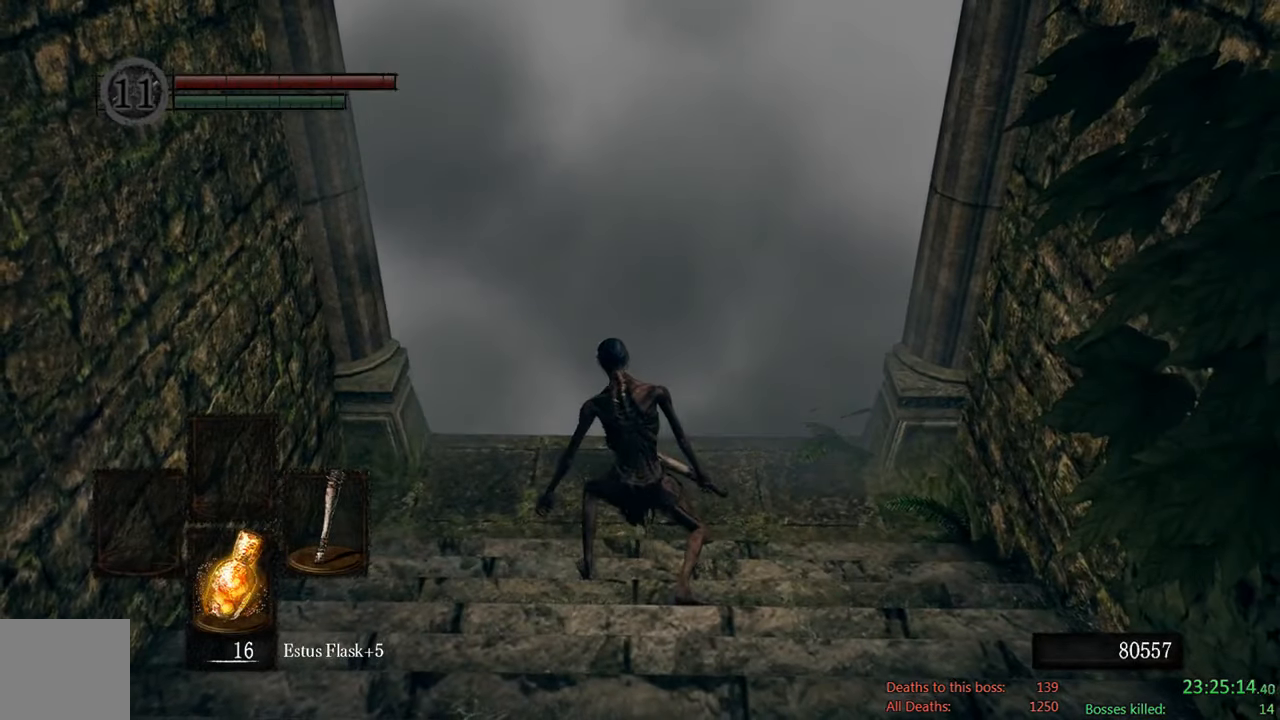
{"buttons": [], "left_stick": "up", "right_stick": "center", "events": []}
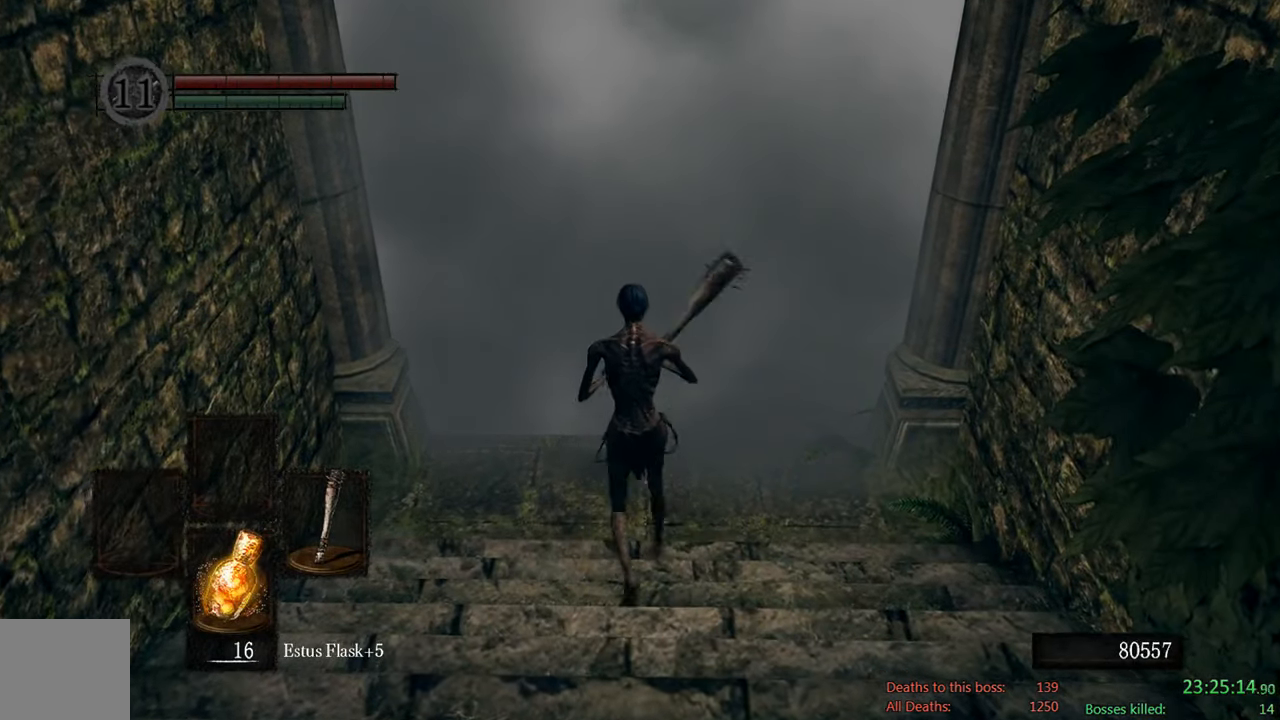
{"buttons": [], "left_stick": "center", "right_stick": "center", "events": [[266, "A", "down"], [400, "left_stick", "center"], [433, "A", "up"]]}
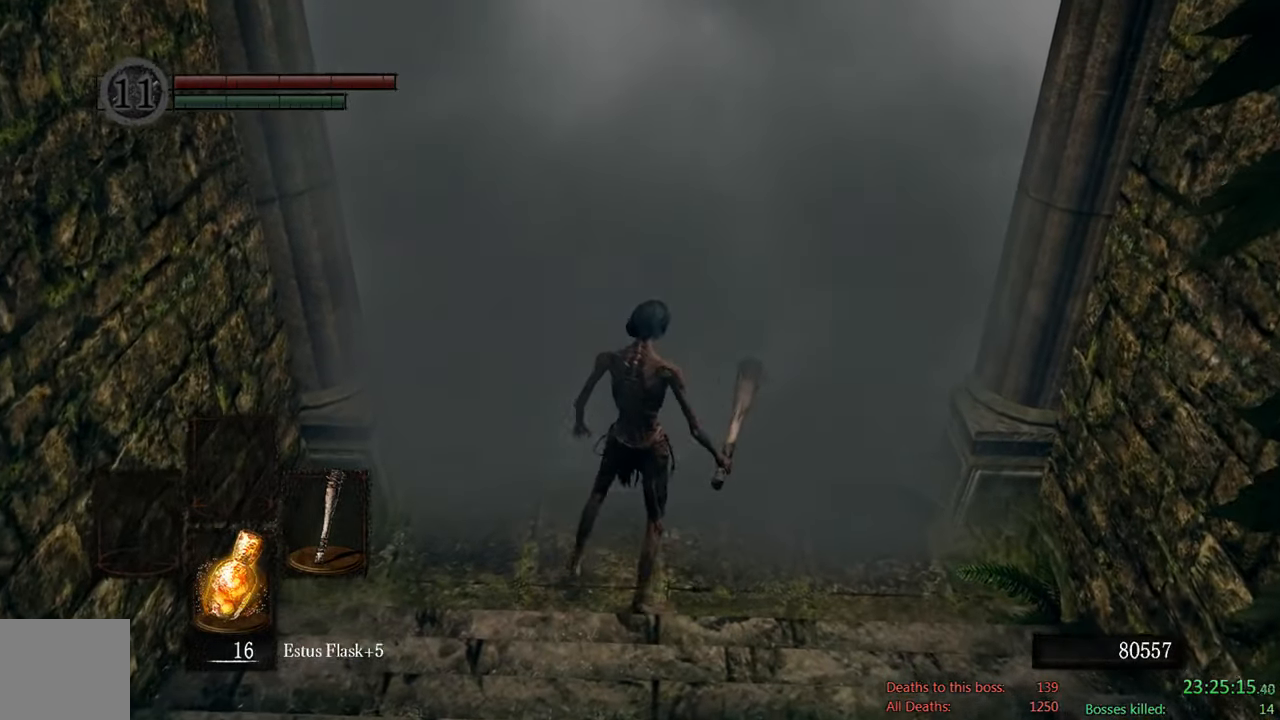
{"buttons": ["DPAD_DOWN"], "left_stick": "center", "right_stick": "center", "events": [[50, "DPAD_DOWN", "down"], [216, "DPAD_DOWN", "up"], [450, "DPAD_DOWN", "down"]]}
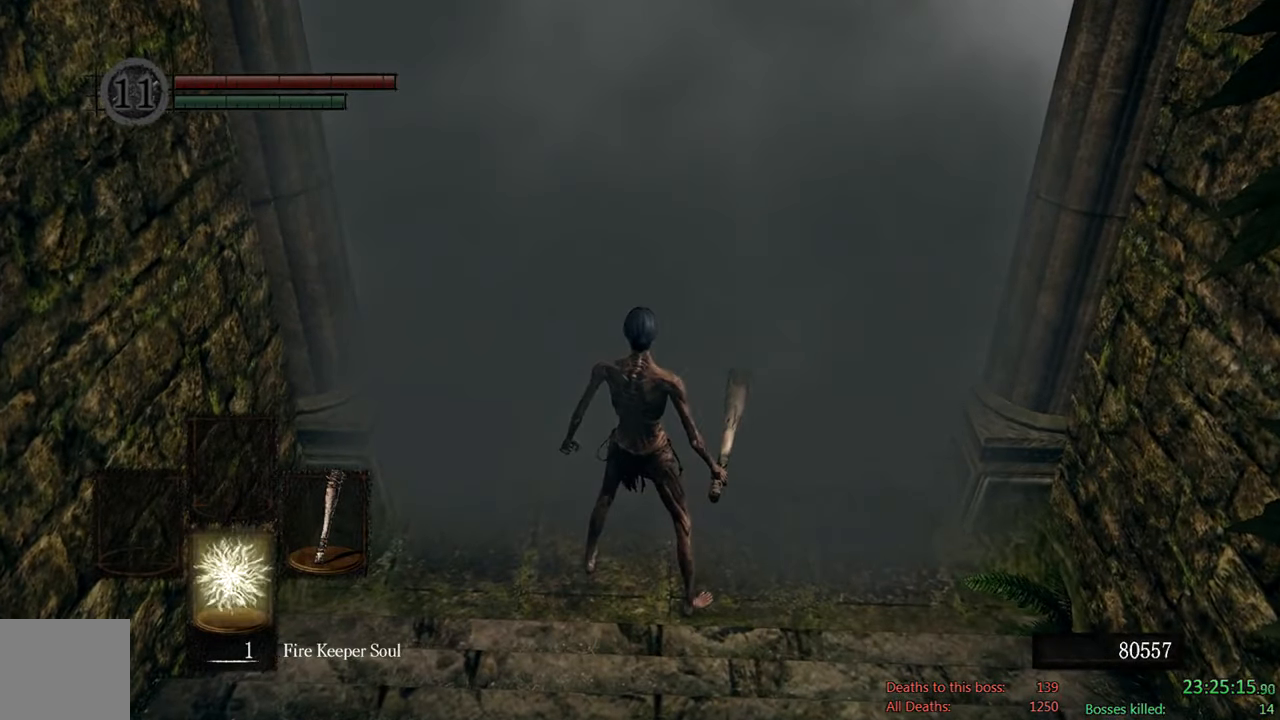
{"buttons": ["DPAD_DOWN"], "left_stick": "center", "right_stick": "center", "events": [[116, "DPAD_DOWN", "up"], [383, "DPAD_DOWN", "down"]]}
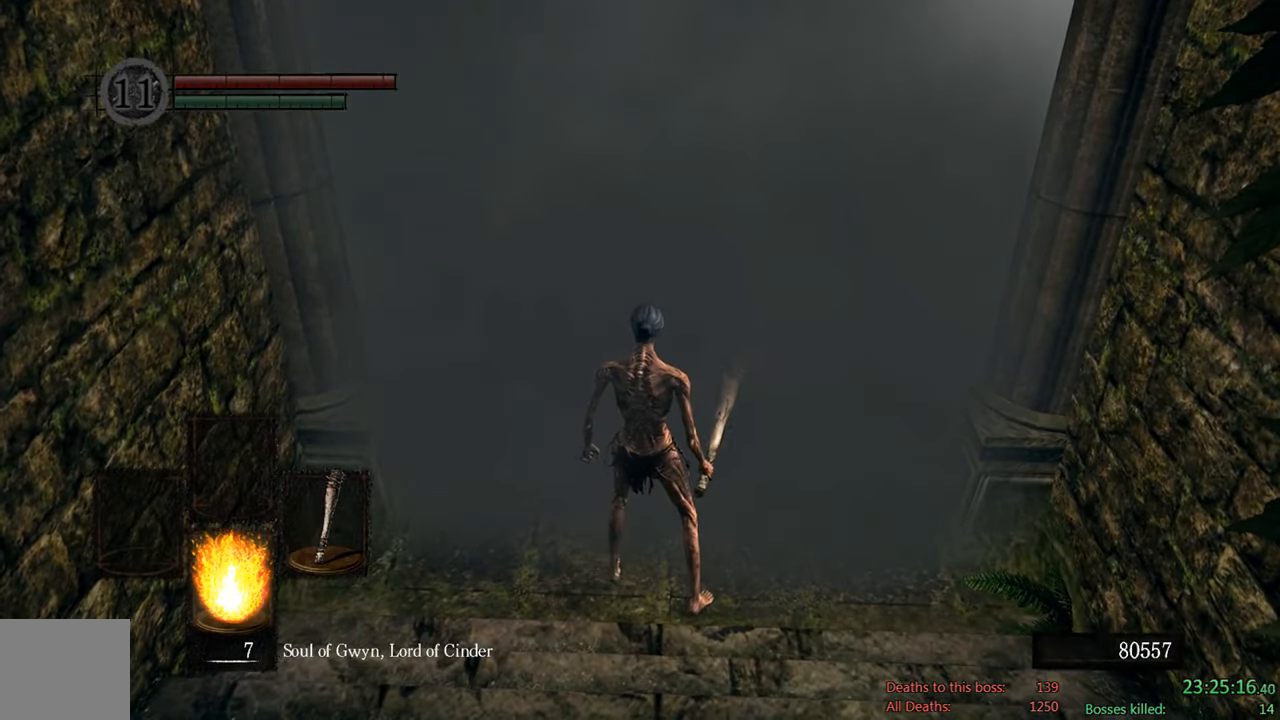
{"buttons": ["DPAD_DOWN"], "left_stick": "center", "right_stick": "center", "events": [[50, "DPAD_DOWN", "up"], [416, "DPAD_DOWN", "down"]]}